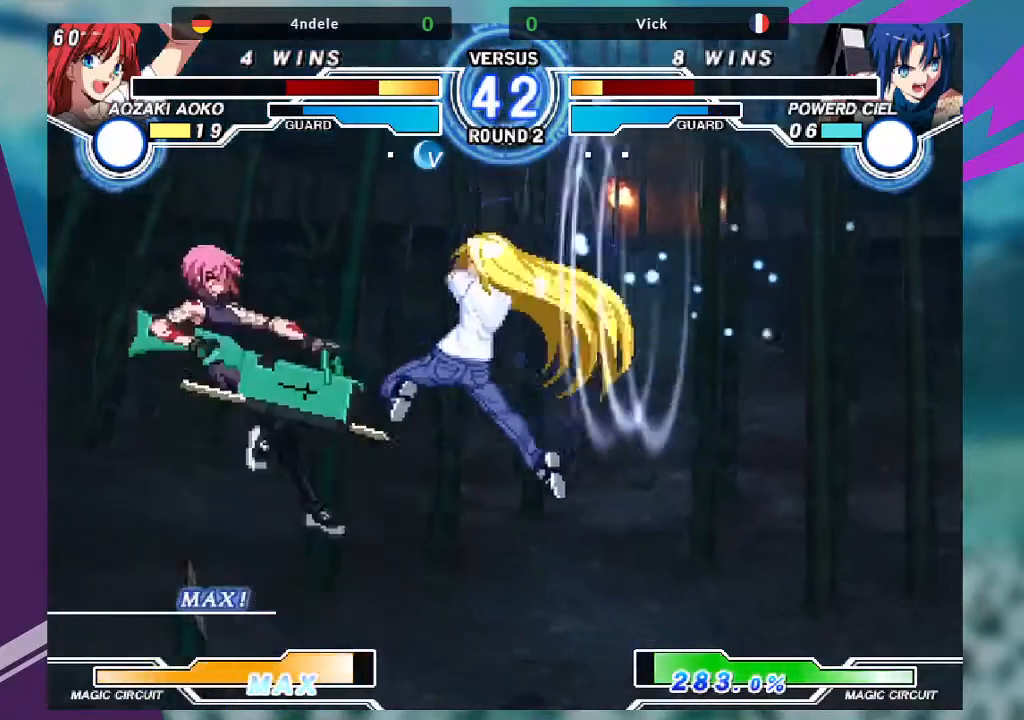
Gameplay with a controller (arcade stick); each line is a JSON object with the inputs held at the frame after it. "events" lists button and stick changes between this image and that frame as [ms after this image, input, new state], when the widget could be followed in between. Not read: L3 R3.
{"buttons": [], "left_stick": "up-right", "events": [[133, "left_stick", "center"], [267, "left_stick", "up-right"]]}
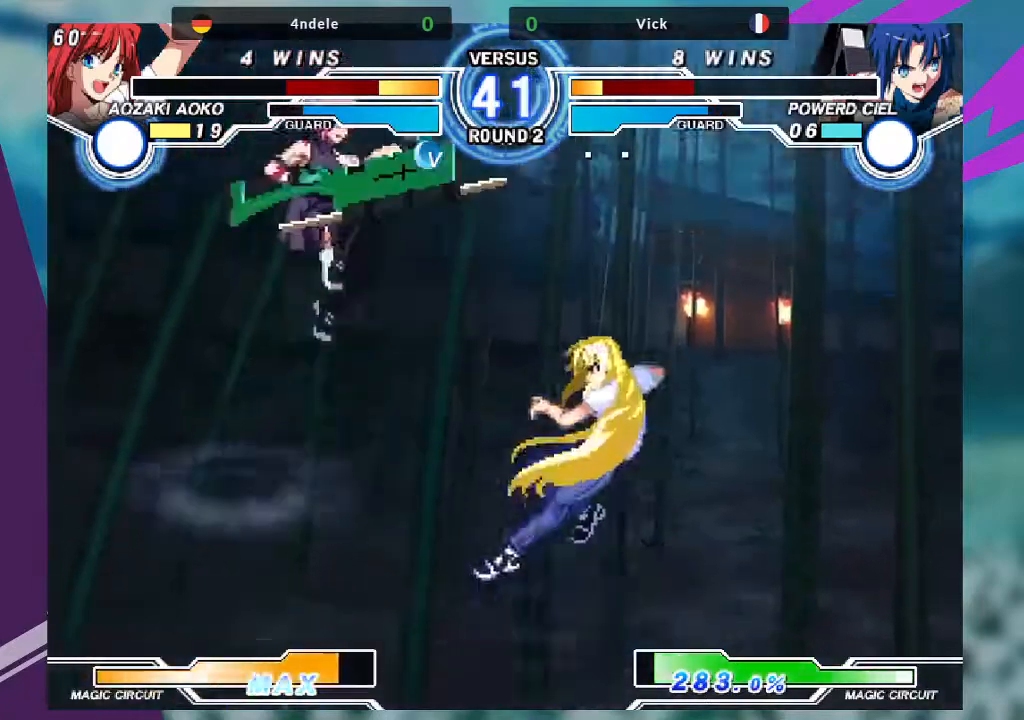
{"buttons": ["TRIANGLE"], "left_stick": "down", "events": [[67, "R1", "down"], [167, "left_stick", "center"], [200, "R1", "up"], [267, "left_stick", "right"], [367, "left_stick", "down"], [501, "TRIANGLE", "down"]]}
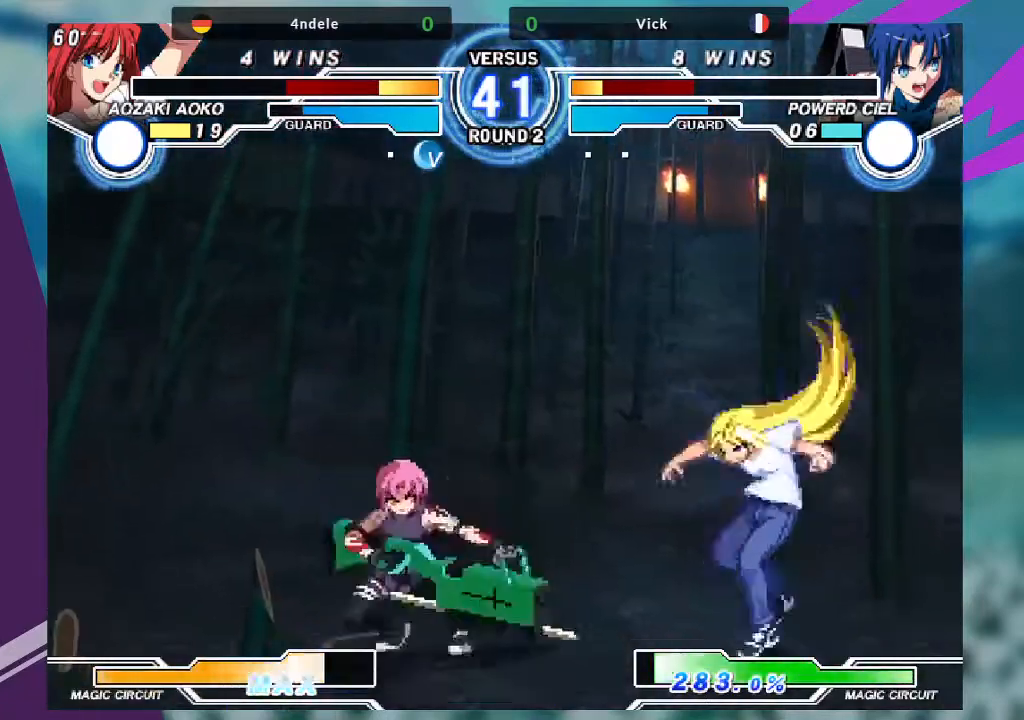
{"buttons": [], "left_stick": "center", "events": [[66, "TRIANGLE", "up"], [100, "left_stick", "center"]]}
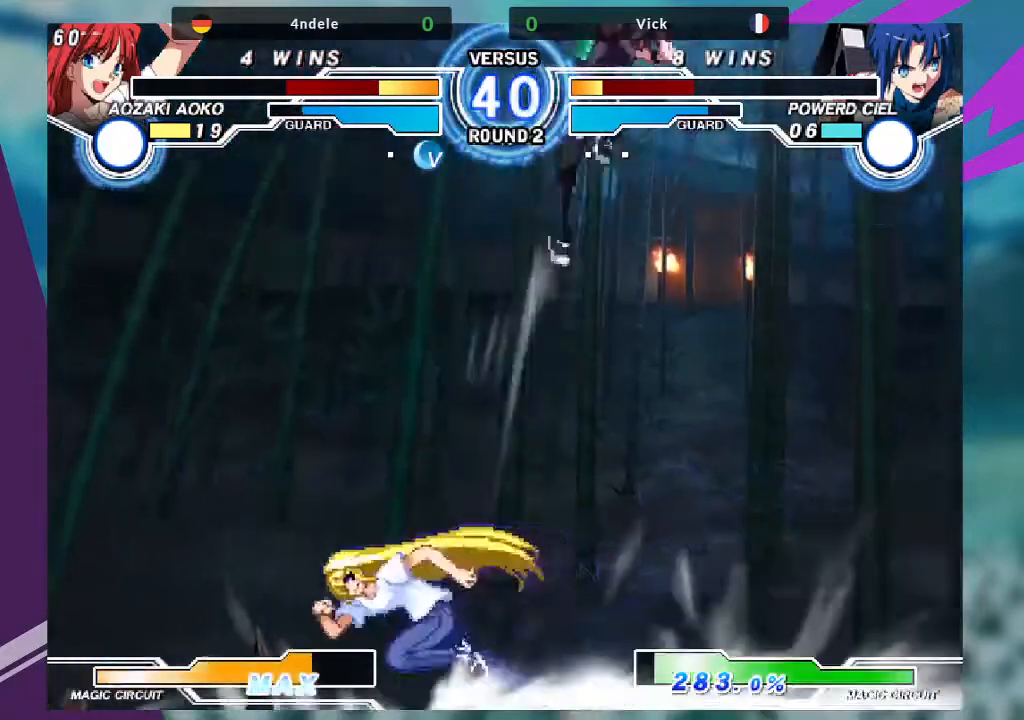
{"buttons": [], "left_stick": "right", "events": [[234, "left_stick", "right"]]}
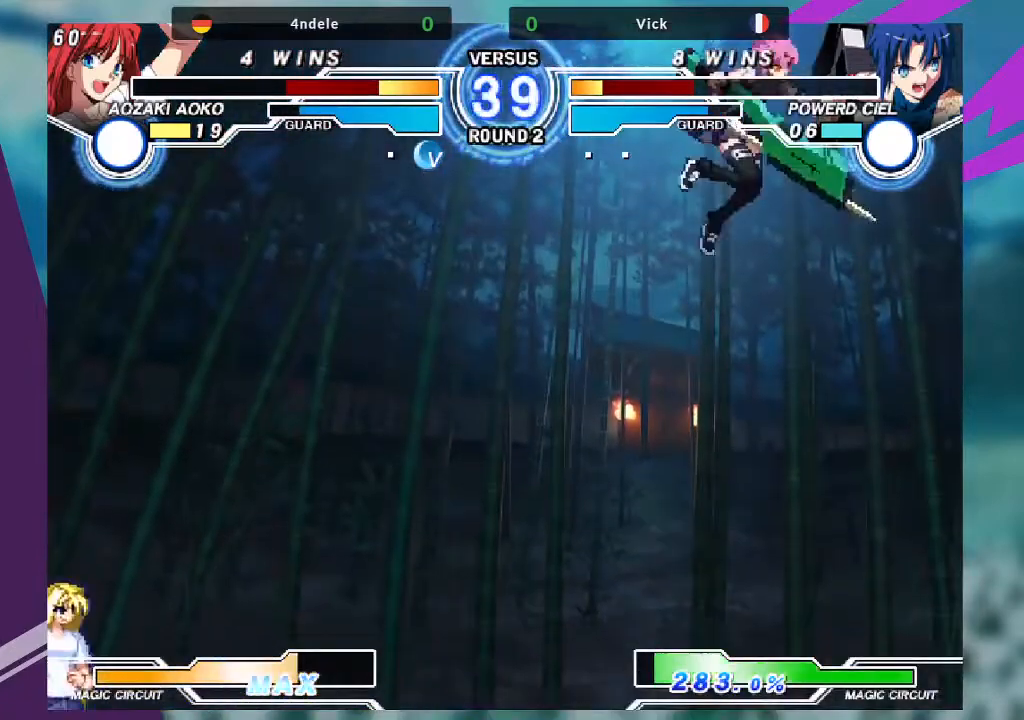
{"buttons": [], "left_stick": "up-left", "events": [[166, "left_stick", "center"], [333, "left_stick", "up-left"]]}
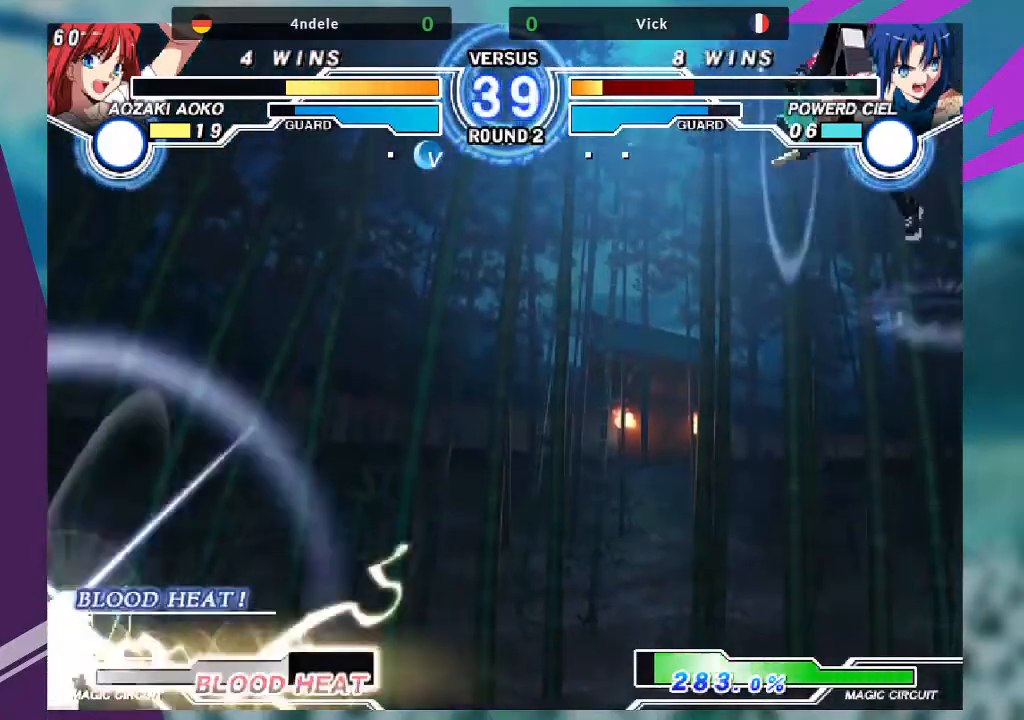
{"buttons": [], "left_stick": "center", "events": [[100, "left_stick", "down-left"], [167, "left_stick", "down-right"], [300, "SQUARE", "down"], [367, "left_stick", "center"], [401, "SQUARE", "up"]]}
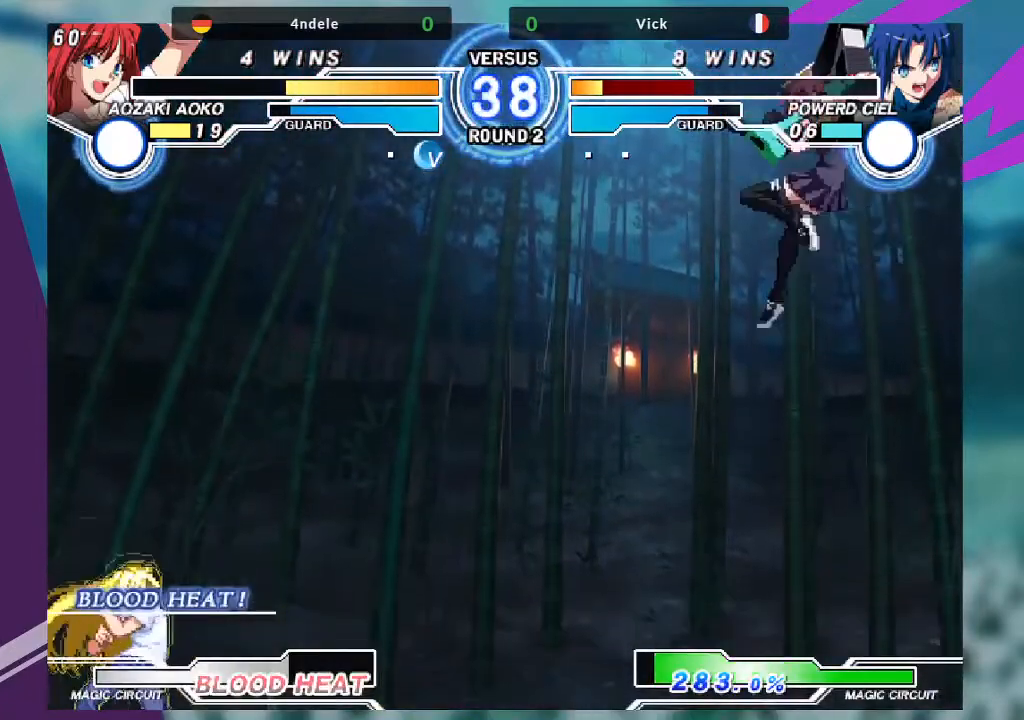
{"buttons": [], "left_stick": "down-right", "events": [[100, "left_stick", "right"], [233, "left_stick", "down-right"]]}
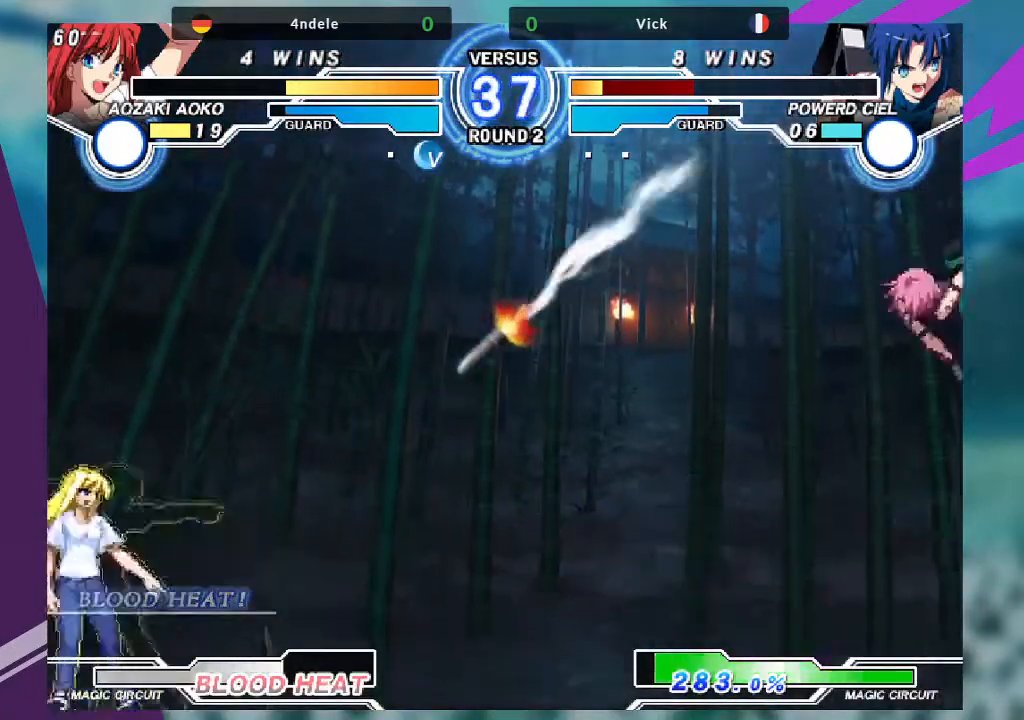
{"buttons": ["SQUARE", "TRIANGLE", "R1"], "left_stick": "center", "events": [[267, "left_stick", "center"], [367, "R1", "down"], [367, "SQUARE", "down"], [367, "TRIANGLE", "down"]]}
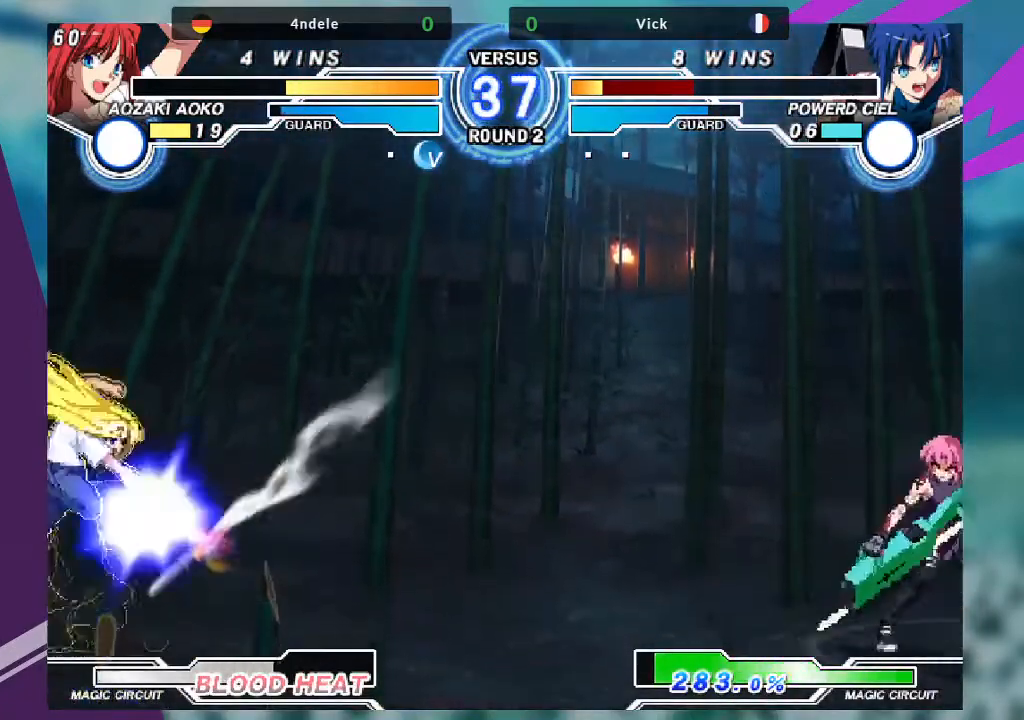
{"buttons": ["SQUARE", "TRIANGLE", "R1"], "left_stick": "down-right", "events": [[166, "left_stick", "right"], [267, "left_stick", "down-right"]]}
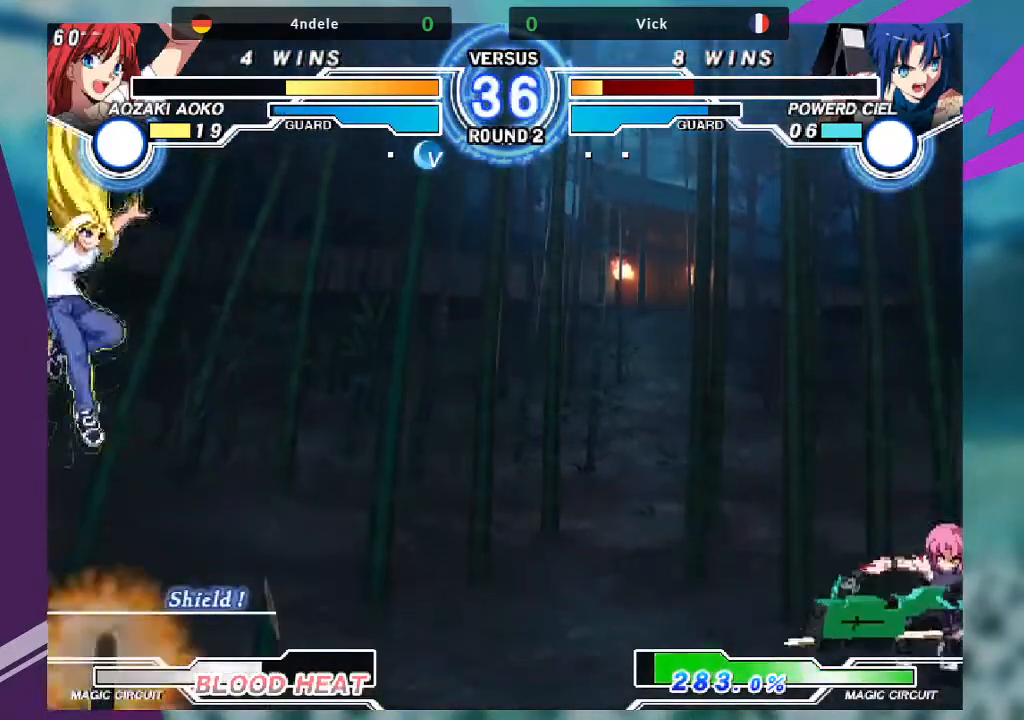
{"buttons": ["SQUARE", "TRIANGLE", "R1"], "left_stick": "center", "events": [[100, "left_stick", "center"], [334, "R1", "up"], [334, "SQUARE", "up"], [334, "TRIANGLE", "up"], [401, "R1", "down"], [401, "SQUARE", "down"], [401, "TRIANGLE", "down"]]}
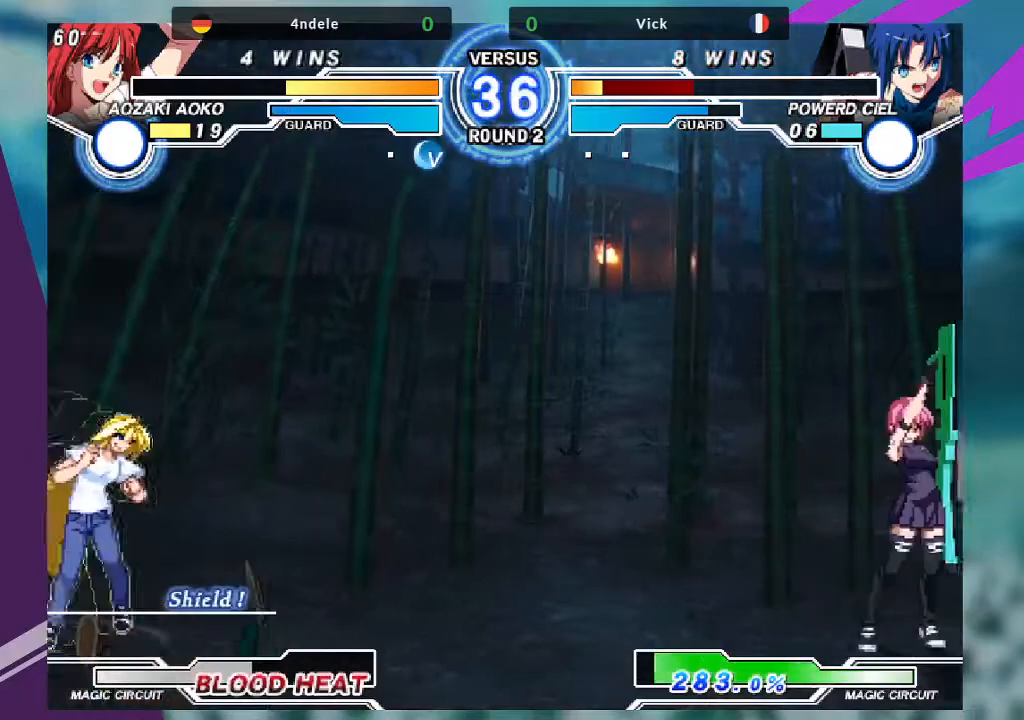
{"buttons": ["SQUARE", "TRIANGLE", "R1"], "left_stick": "center", "events": []}
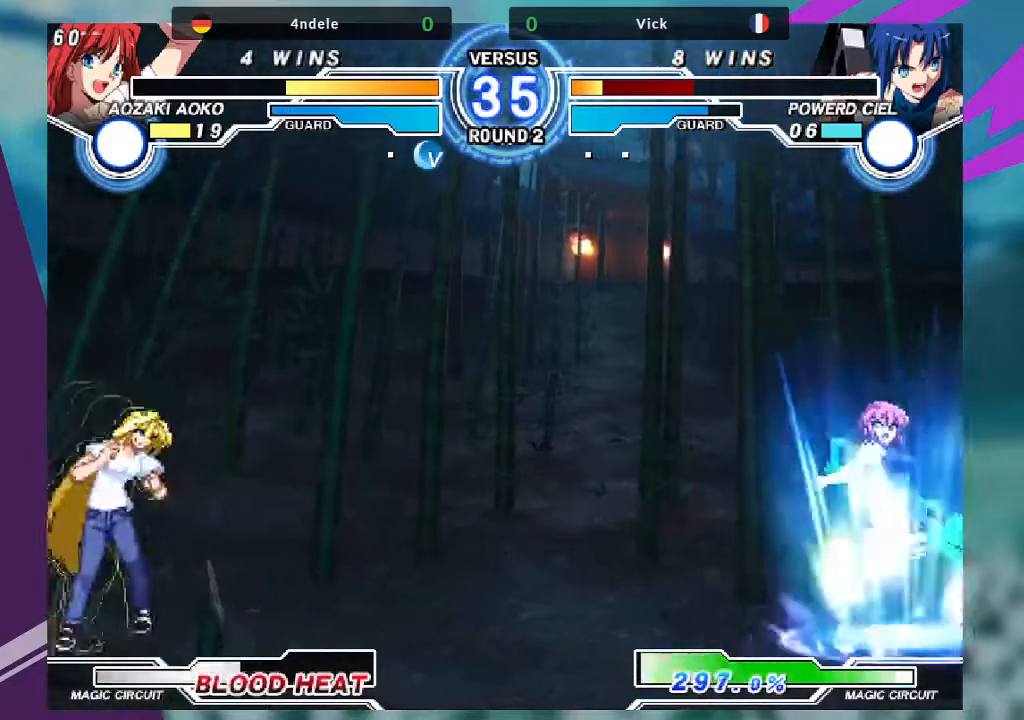
{"buttons": [], "left_stick": "down-right", "events": [[133, "left_stick", "down-right"], [200, "R1", "up"], [200, "SQUARE", "up"], [200, "TRIANGLE", "up"]]}
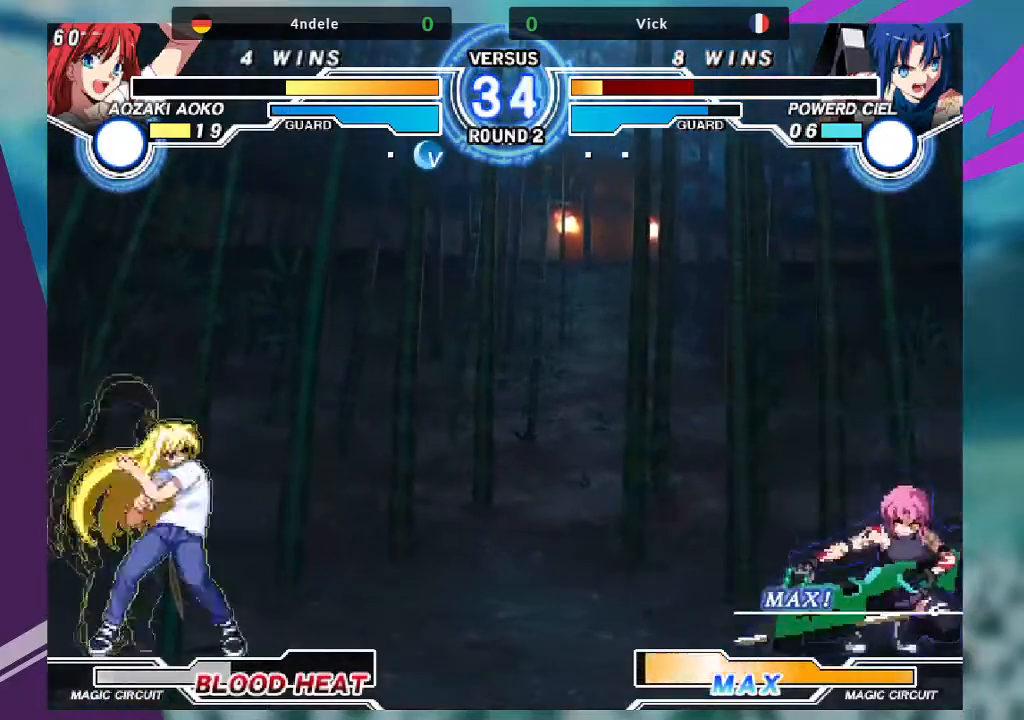
{"buttons": [], "left_stick": "down-right", "events": []}
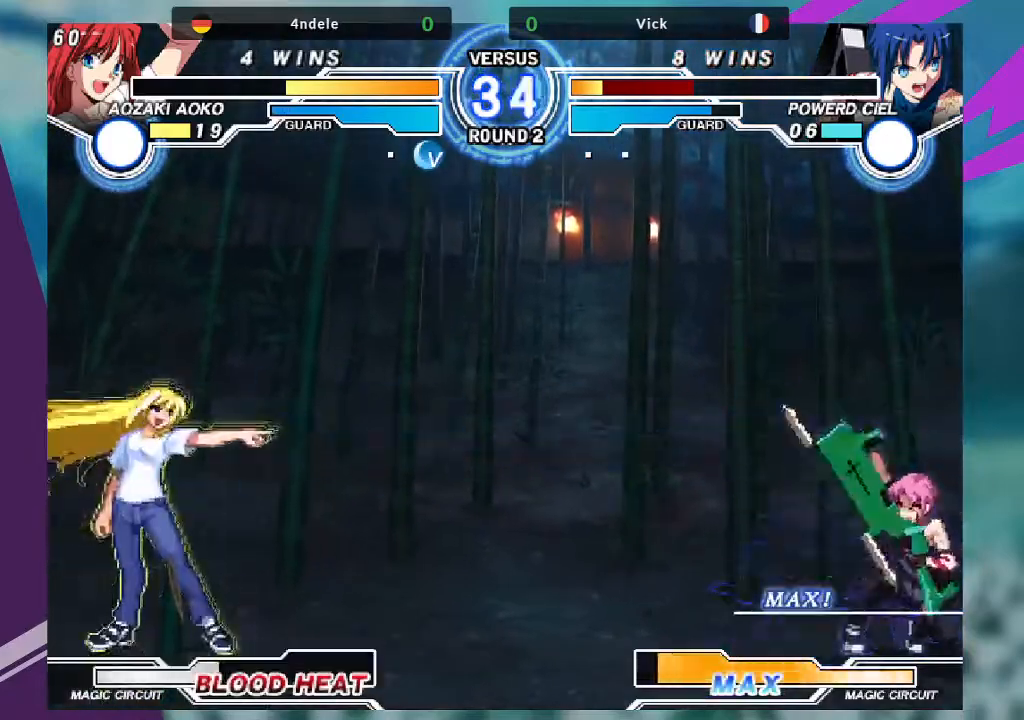
{"buttons": [], "left_stick": "center", "events": [[167, "left_stick", "up-left"], [367, "left_stick", "center"]]}
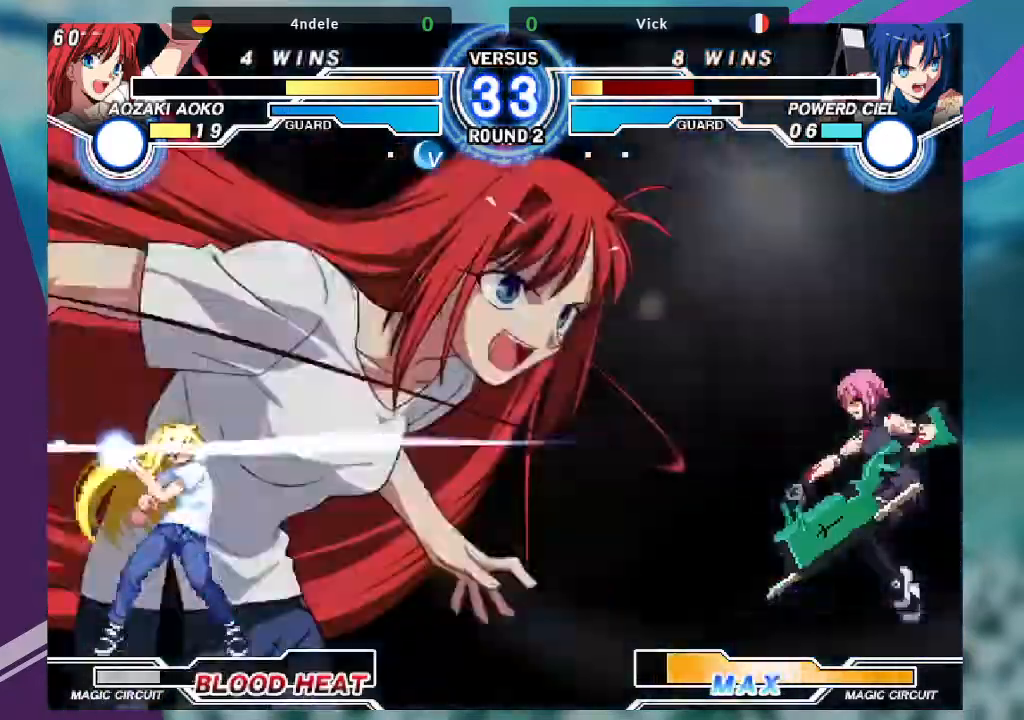
{"buttons": [], "left_stick": "down-right", "events": [[67, "R1", "down"], [67, "SQUARE", "down"], [67, "TRIANGLE", "down"], [234, "R1", "up"], [234, "SQUARE", "up"], [234, "TRIANGLE", "up"], [234, "left_stick", "right"], [367, "left_stick", "down-right"]]}
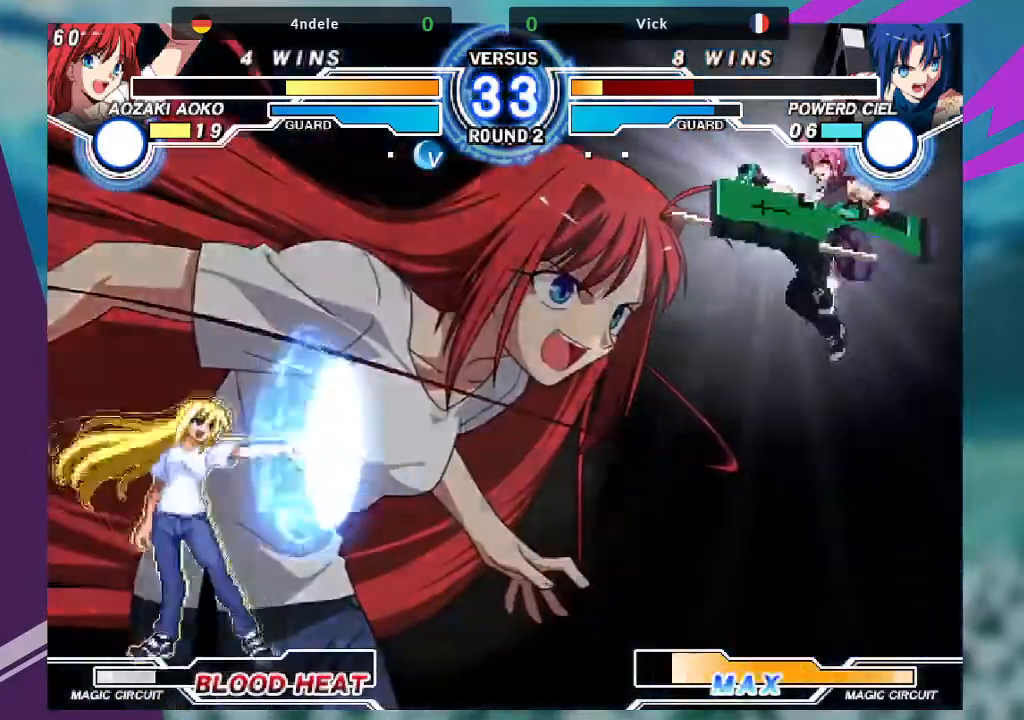
{"buttons": [], "left_stick": "down-right", "events": []}
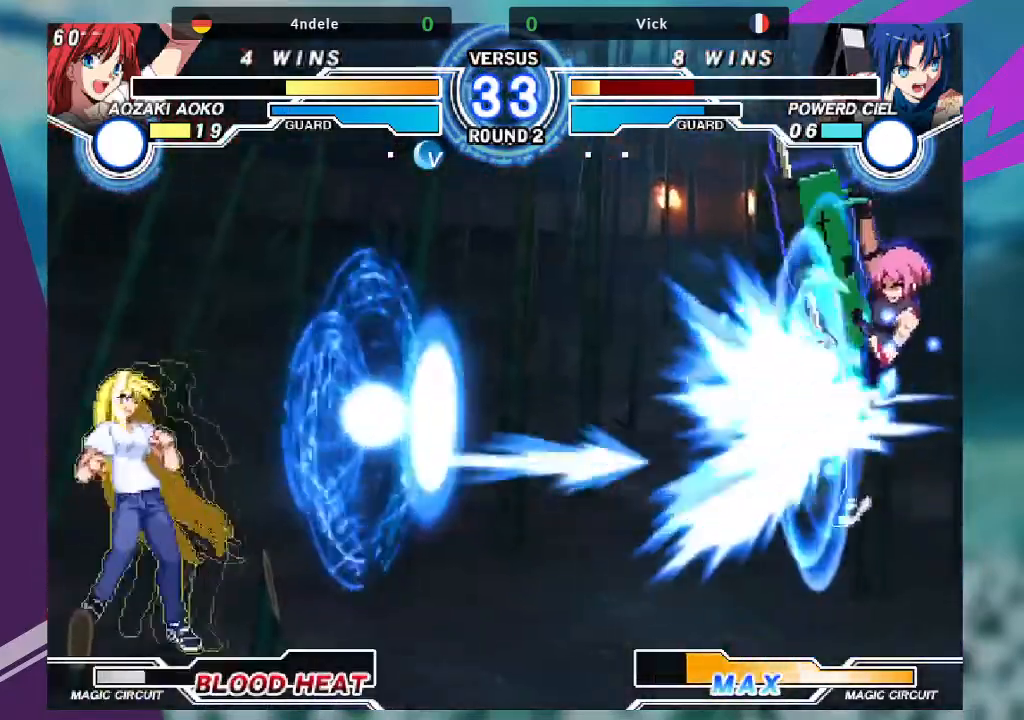
{"buttons": [], "left_stick": "down-right", "events": []}
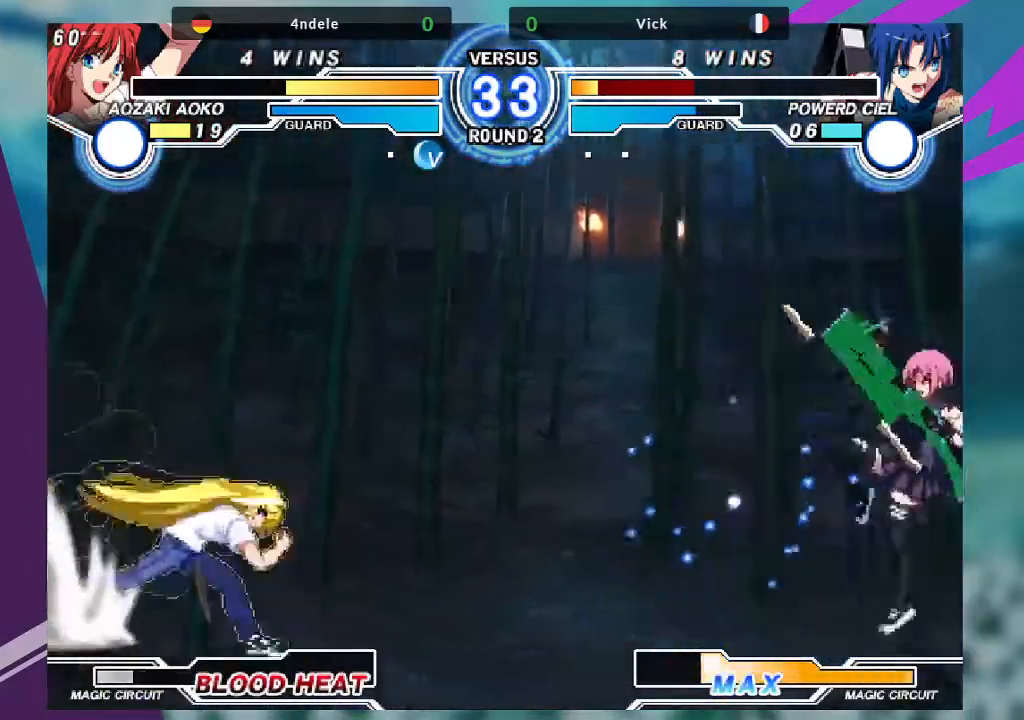
{"buttons": [], "left_stick": "center", "events": [[167, "left_stick", "center"], [233, "R1", "down"], [233, "SQUARE", "down"], [233, "TRIANGLE", "down"], [367, "R1", "up"], [367, "SQUARE", "up"], [367, "TRIANGLE", "up"]]}
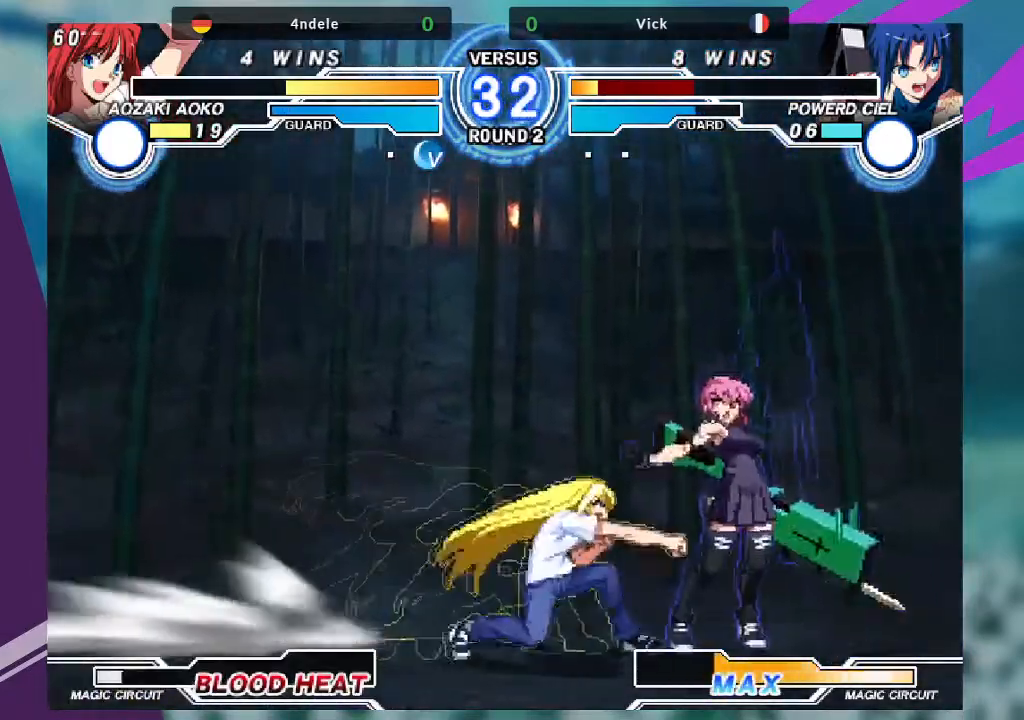
{"buttons": [], "left_stick": "down-right", "events": [[34, "left_stick", "down-right"]]}
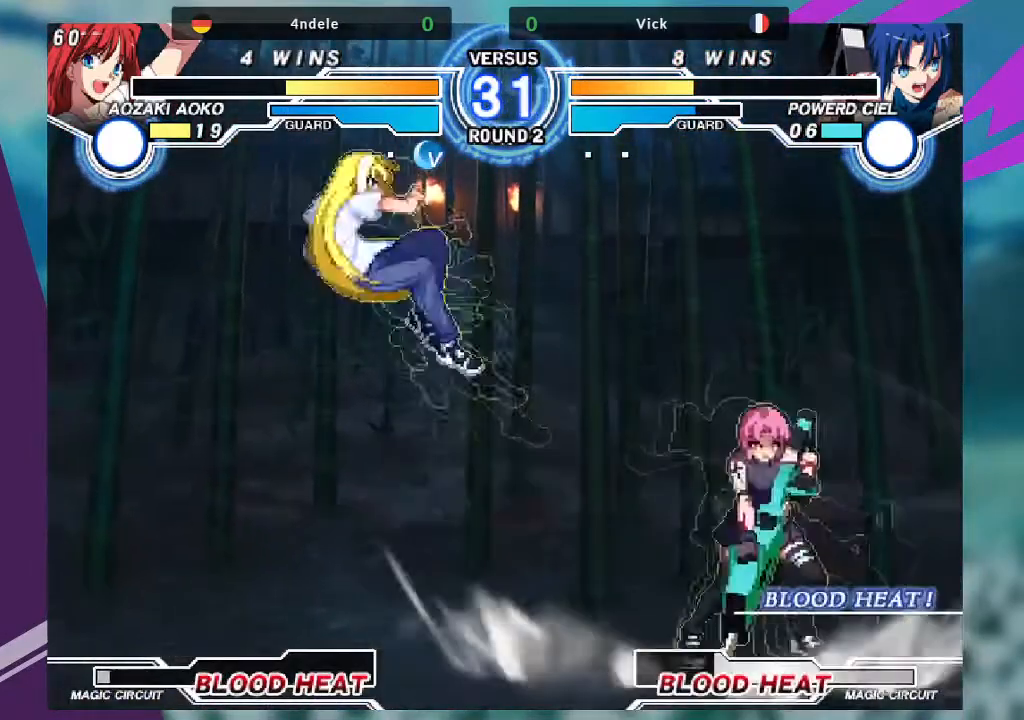
{"buttons": [], "left_stick": "right", "events": [[267, "left_stick", "right"]]}
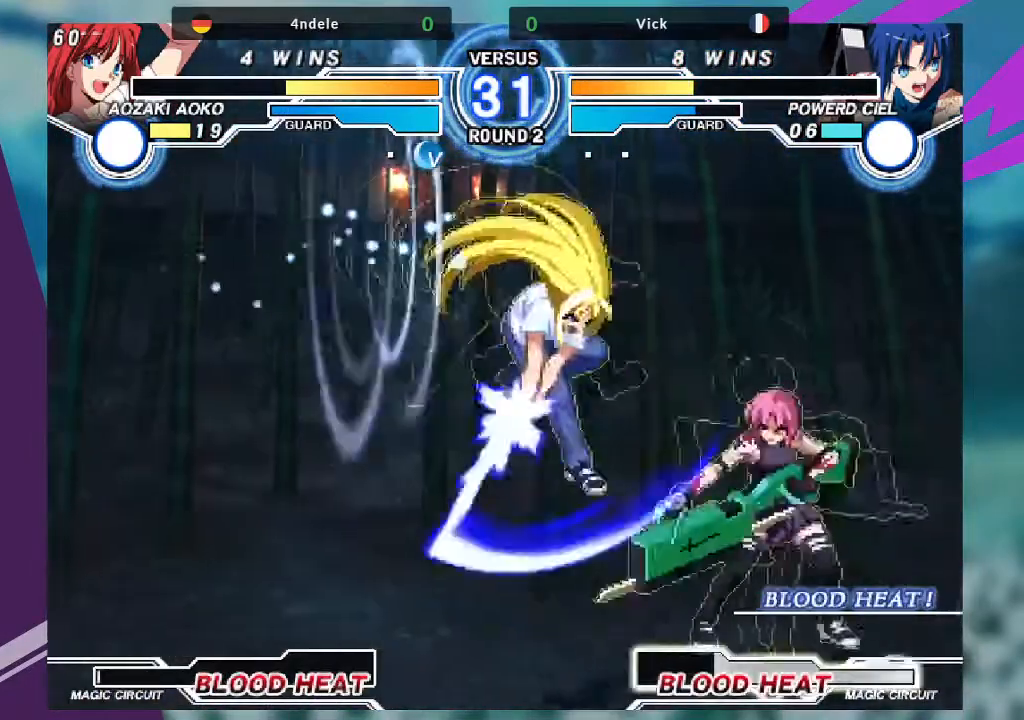
{"buttons": [], "left_stick": "down-right"}
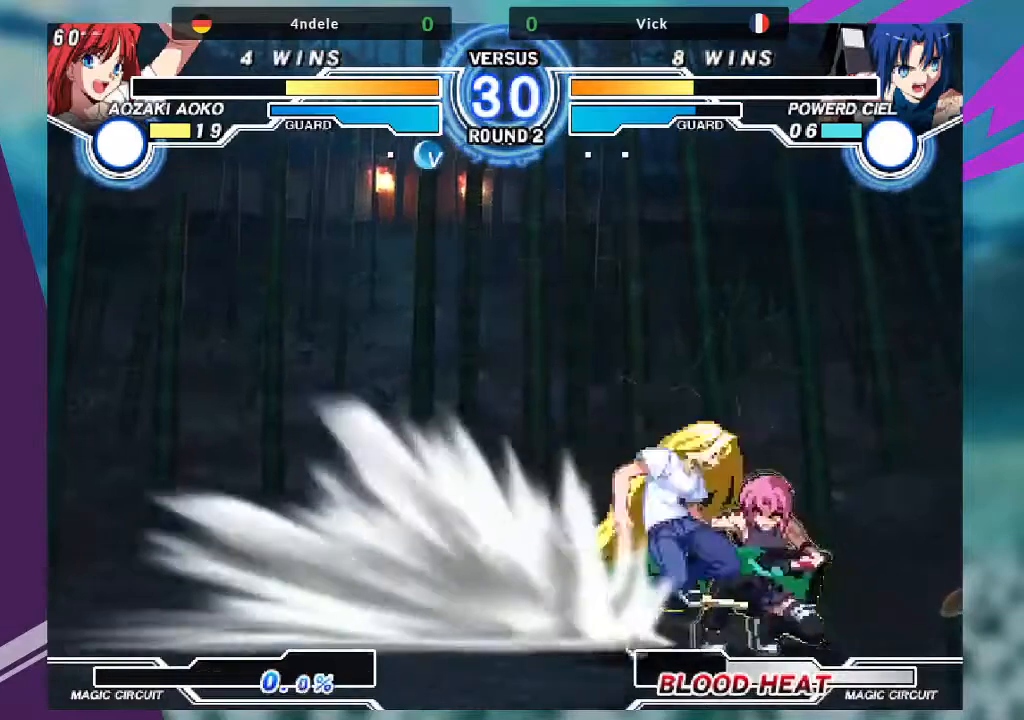
{"buttons": [], "left_stick": "down-right", "events": [[400, "SQUARE", "down"], [500, "SQUARE", "up"]]}
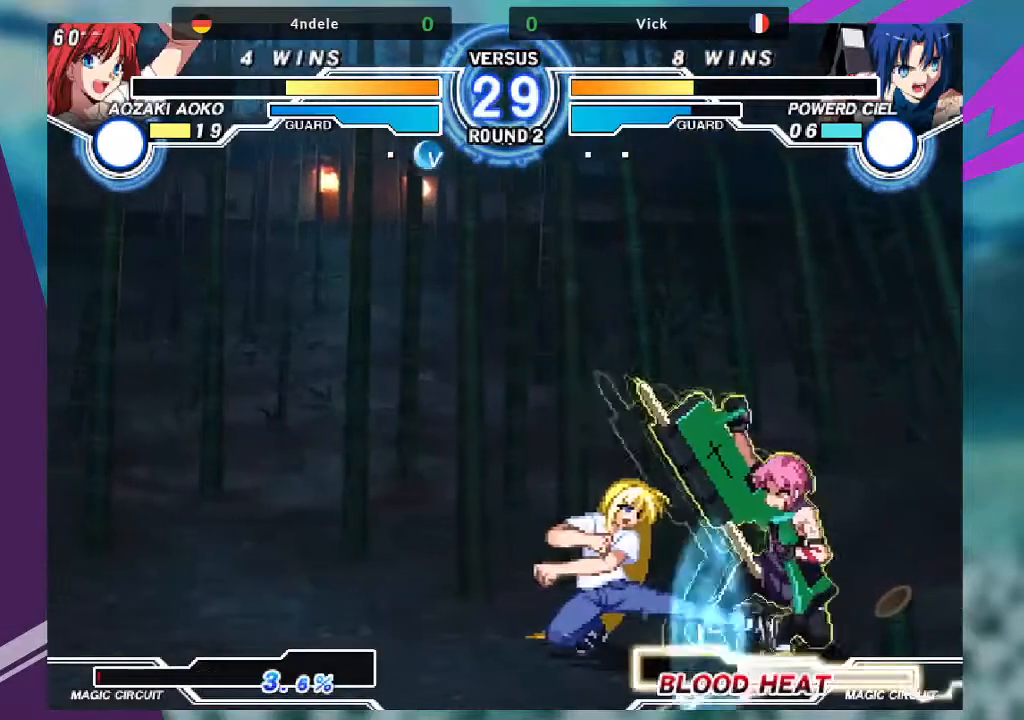
{"buttons": [], "left_stick": "right", "events": [[100, "SQUARE", "down"], [234, "SQUARE", "up"], [501, "left_stick", "right"]]}
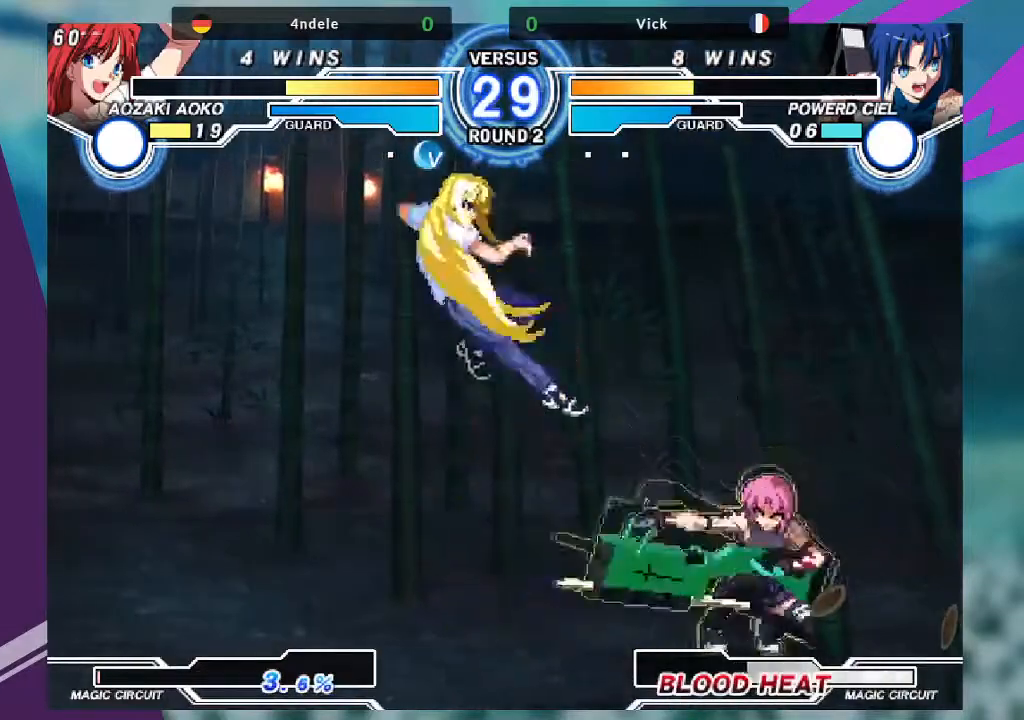
{"buttons": [], "left_stick": "right", "events": []}
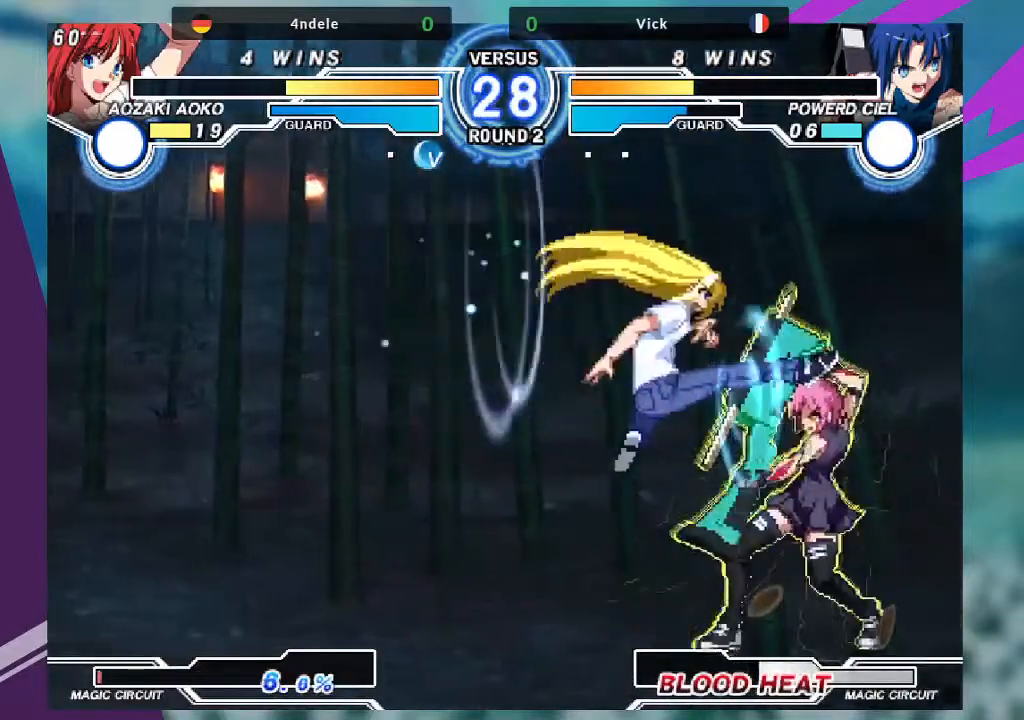
{"buttons": [], "left_stick": "down-right", "events": [[167, "left_stick", "down-right"]]}
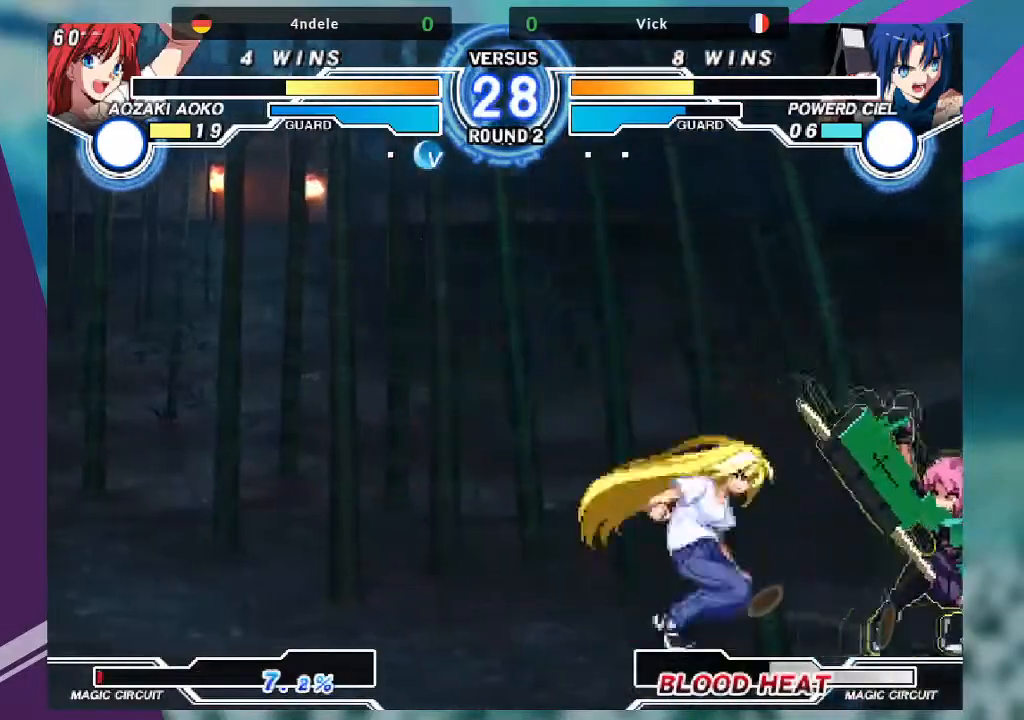
{"buttons": [], "left_stick": "right", "events": [[333, "left_stick", "right"]]}
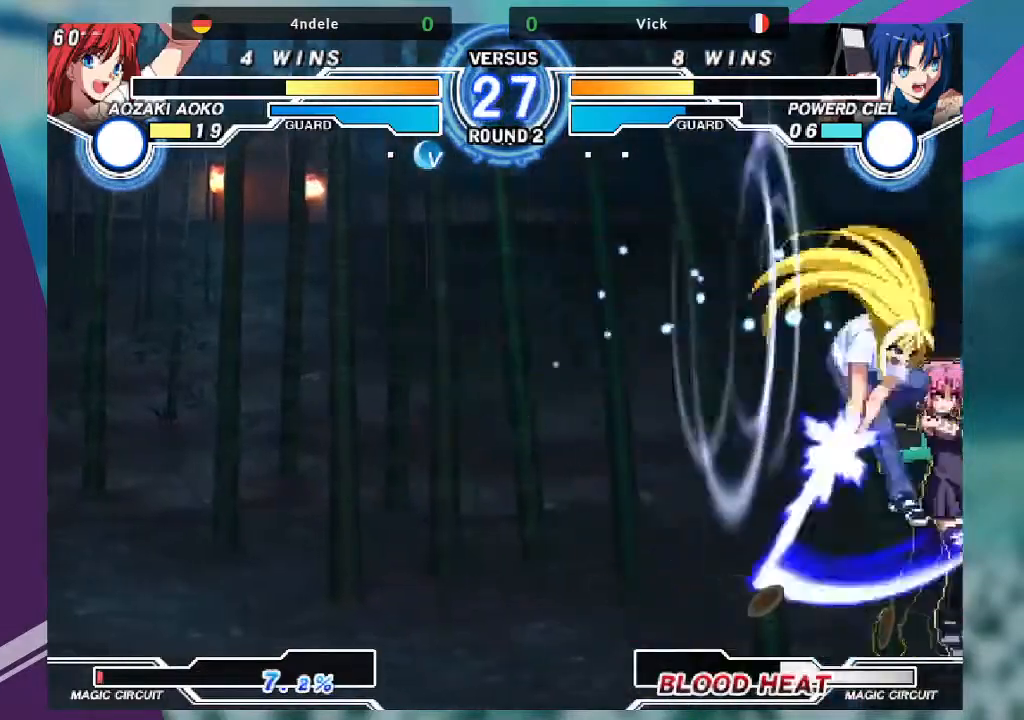
{"buttons": [], "left_stick": "down-right"}
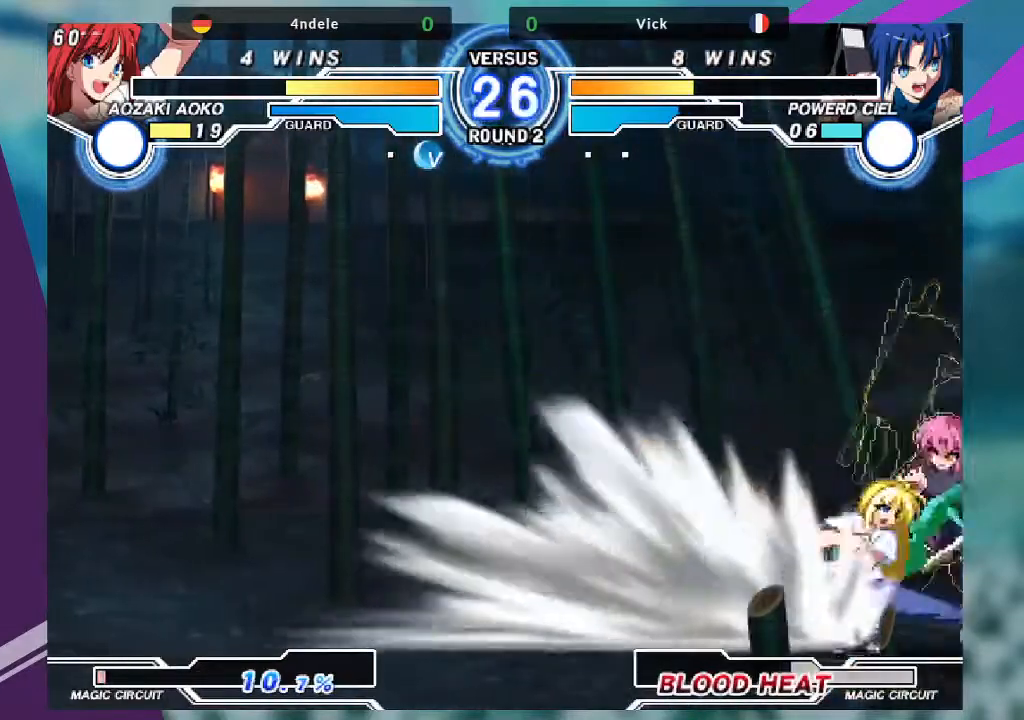
{"buttons": ["SQUARE"], "left_stick": "down-right", "events": [[467, "SQUARE", "down"]]}
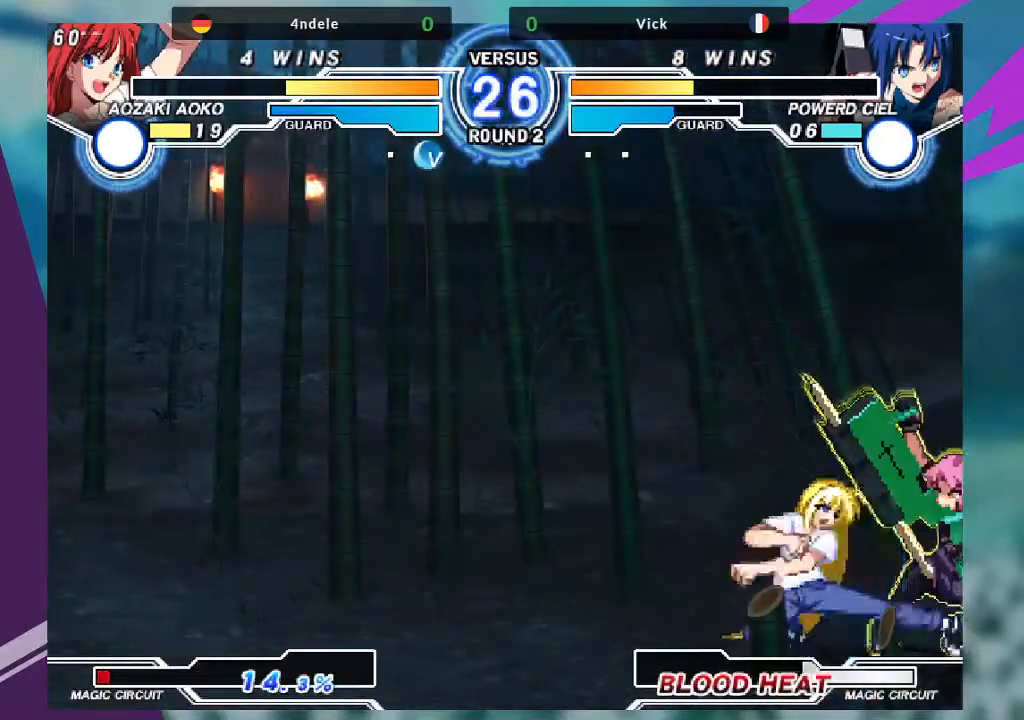
{"buttons": ["SQUARE"], "left_stick": "down-right", "events": [[100, "SQUARE", "up"], [134, "SQUARE", "down"], [267, "SQUARE", "up"], [334, "SQUARE", "down"], [467, "SQUARE", "up"], [501, "SQUARE", "down"]]}